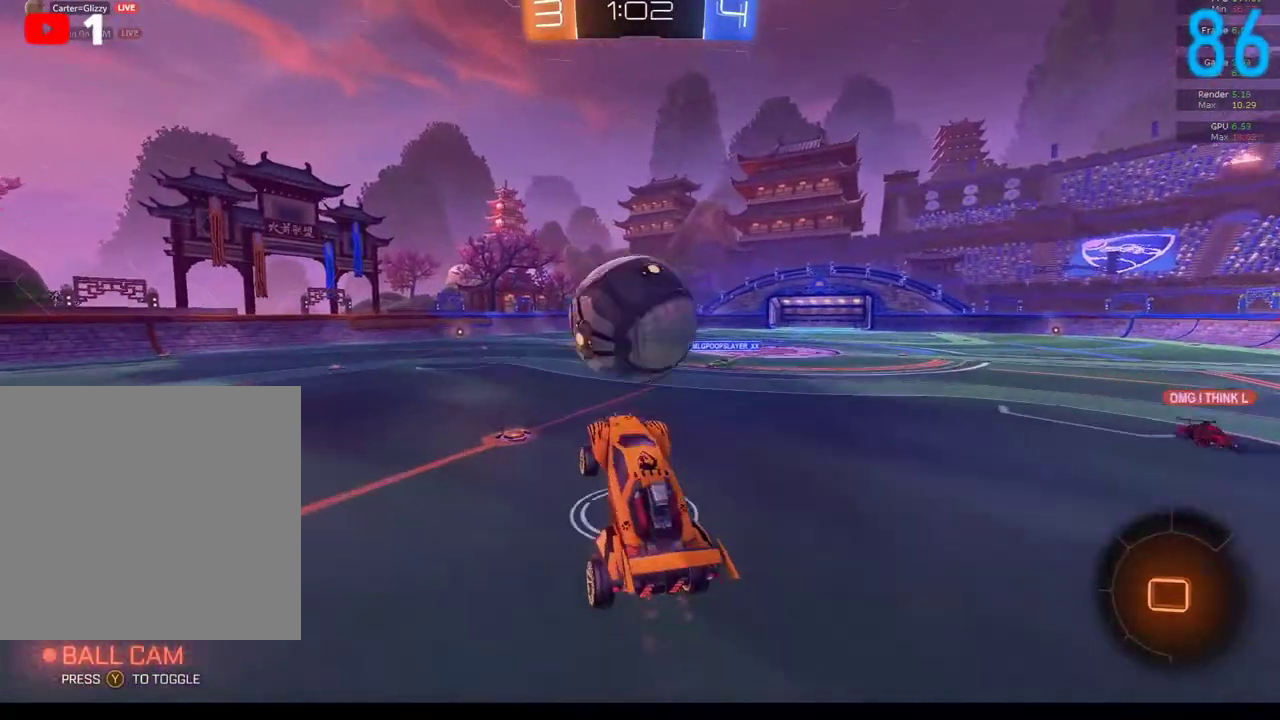
Gameplay with a controller (Xbox layout); each line is a JSON object with the inputs held at the frame after it. "events" lists button and stick changes between this image and that frame as [ms after this image, input, new state], when the widget could be followed in between. Not read: L1 R1.
{"buttons": [], "left_stick": "up", "right_stick": "center", "events": [[17, "A", "down"], [167, "A", "up"], [183, "B", "up"], [483, "R2", "up"]]}
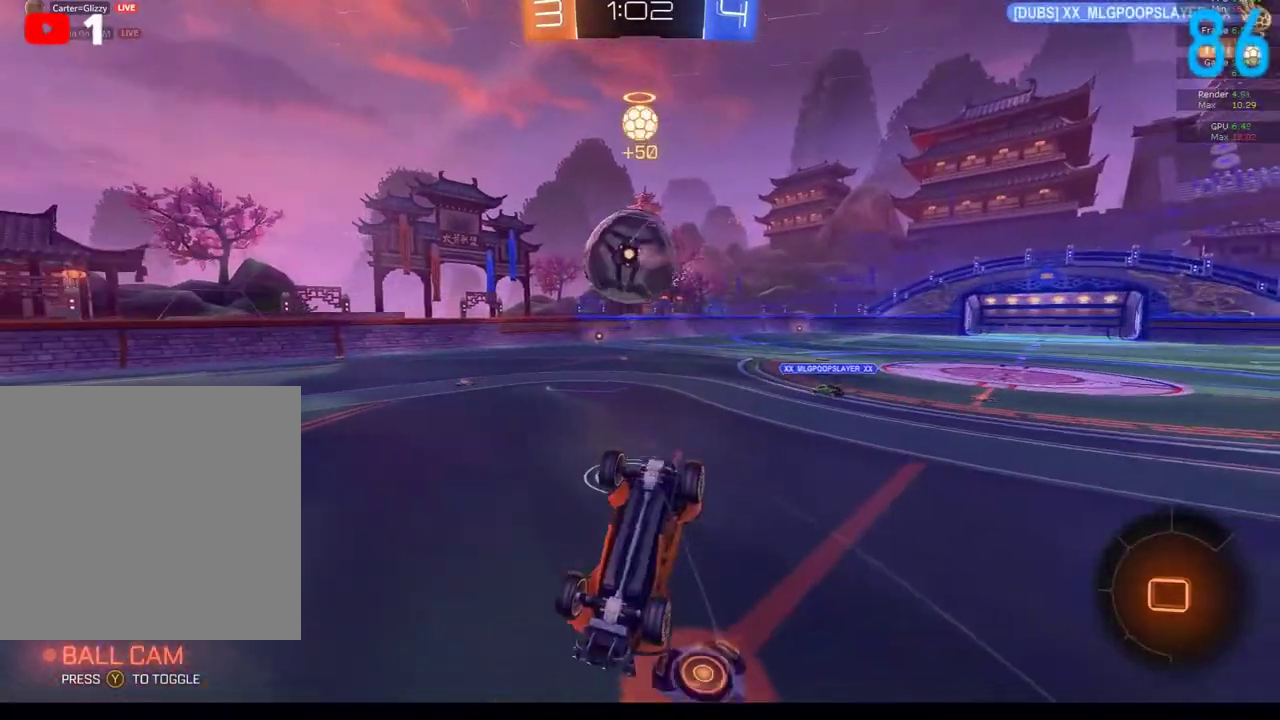
{"buttons": ["R2"], "left_stick": "left", "right_stick": "center", "events": [[267, "left_stick", "up-left"], [417, "left_stick", "left"], [483, "R2", "down"]]}
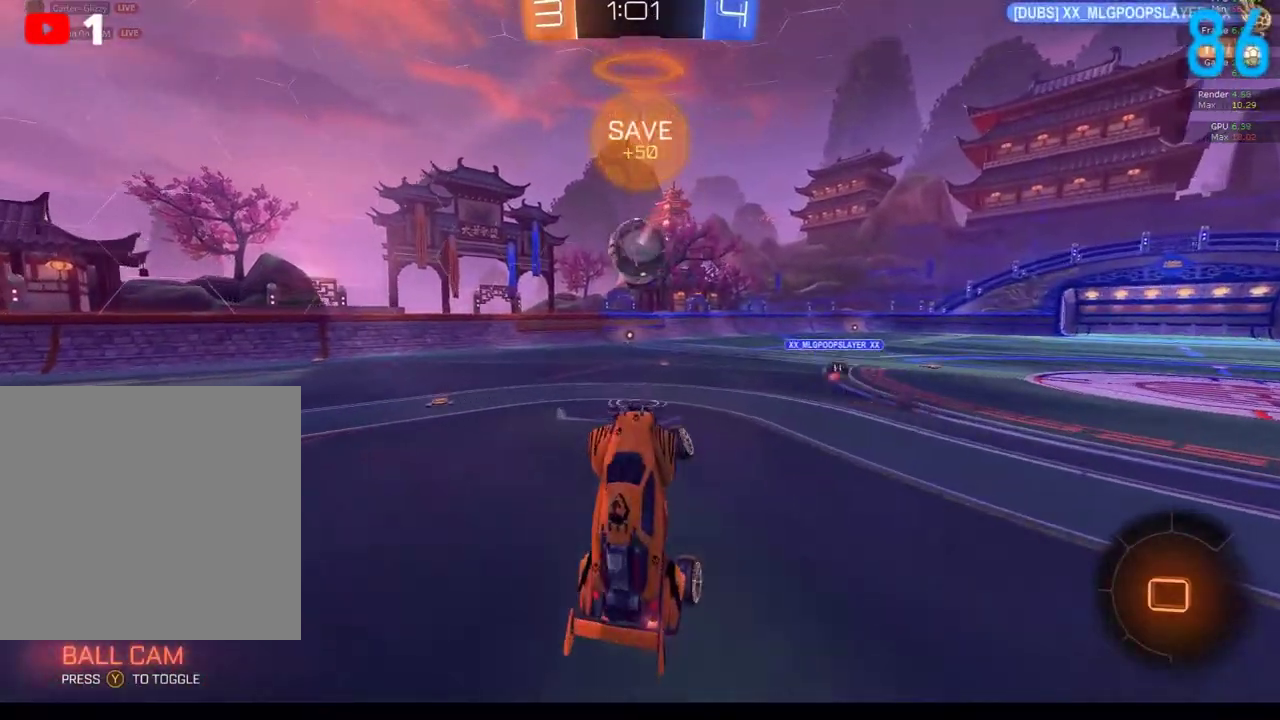
{"buttons": ["B"], "left_stick": "center", "right_stick": "center", "events": [[50, "R2", "up"], [50, "left_stick", "center"], [483, "B", "down"]]}
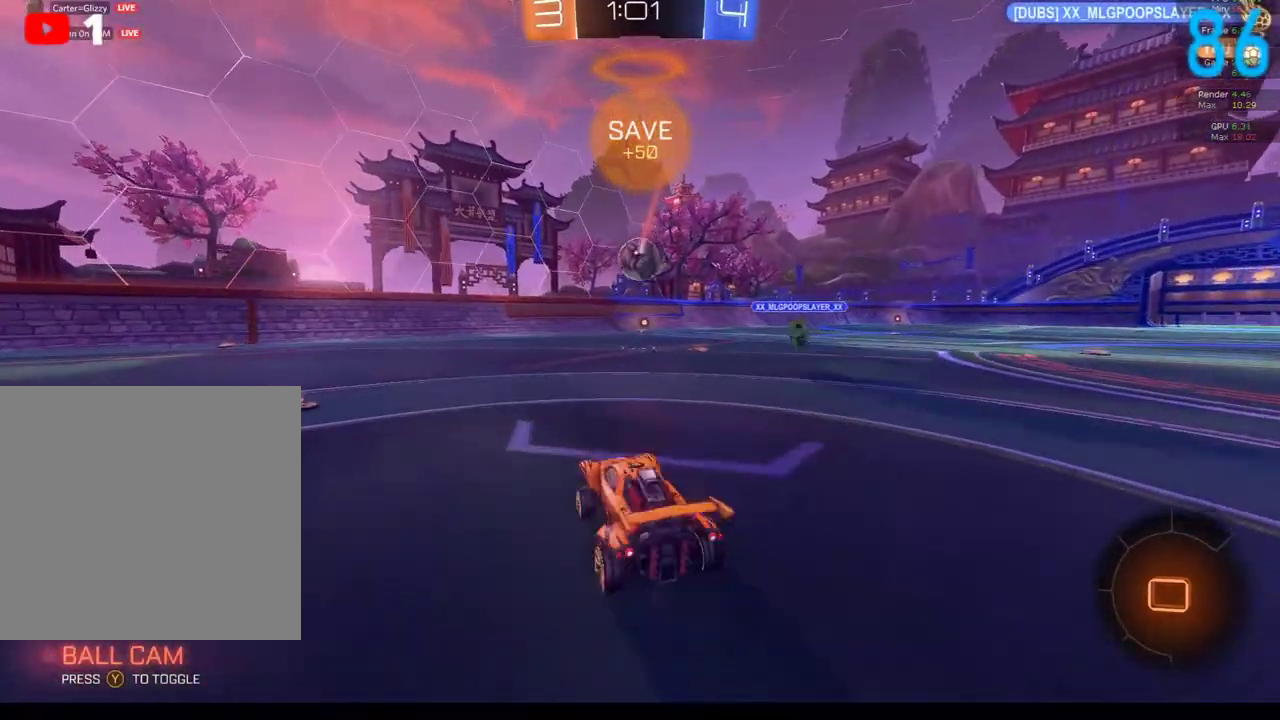
{"buttons": [], "left_stick": "right", "right_stick": "center", "events": [[67, "R2", "down"], [67, "left_stick", "right"], [200, "R2", "up"], [200, "left_stick", "center"], [350, "left_stick", "right"], [483, "B", "up"]]}
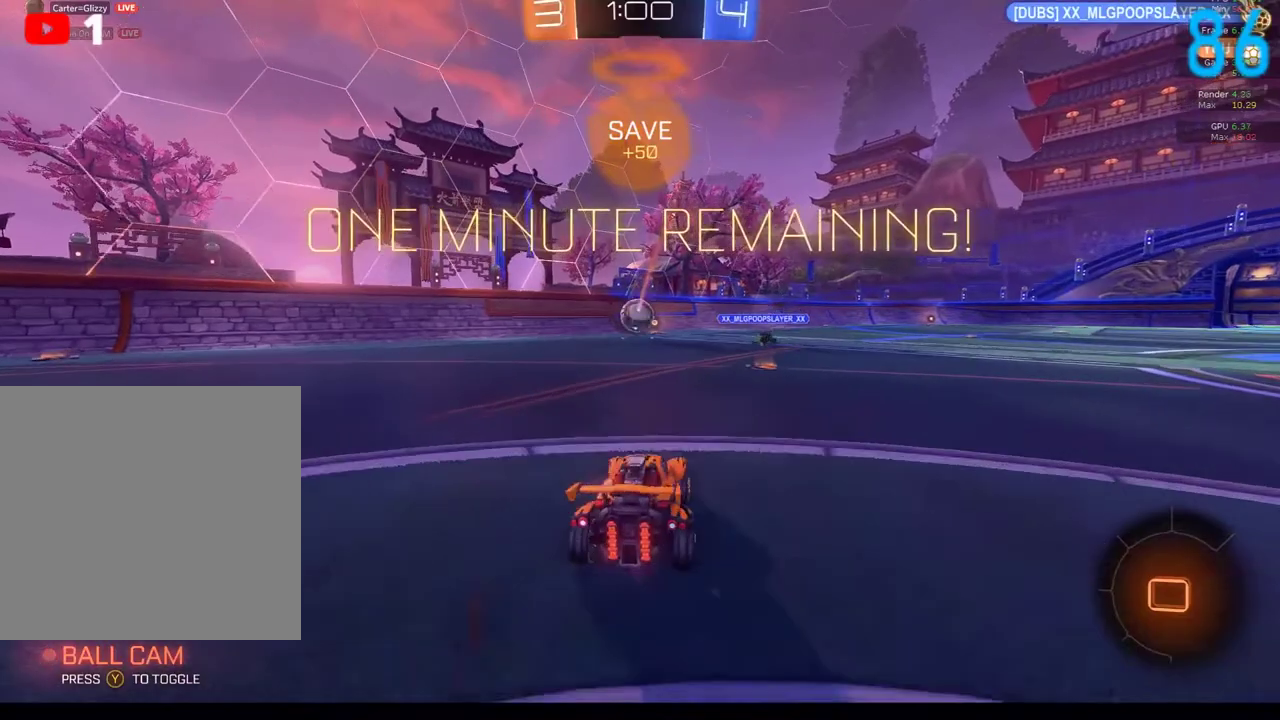
{"buttons": ["R2"], "left_stick": "center", "right_stick": "center", "events": [[67, "left_stick", "center"], [150, "left_stick", "down-left"], [250, "left_stick", "center"], [383, "left_stick", "left"], [483, "left_stick", "center"], [500, "R2", "down"]]}
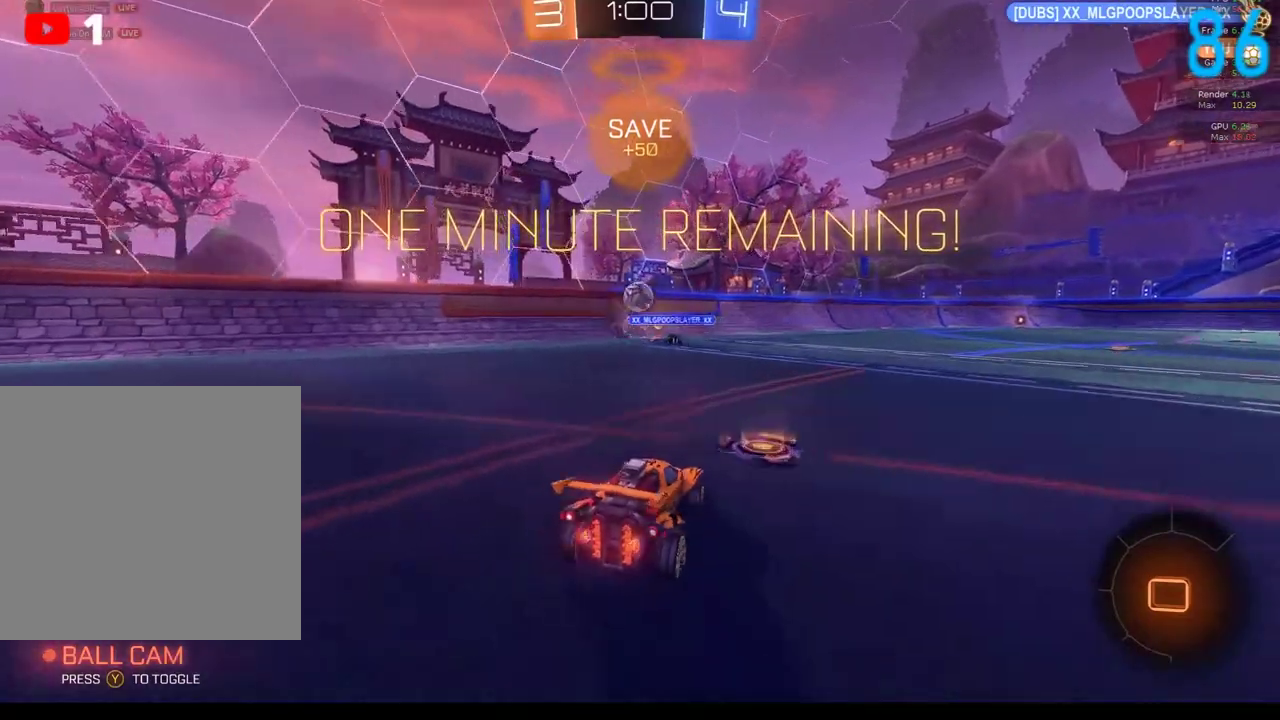
{"buttons": ["R2"], "left_stick": "center", "right_stick": "center", "events": [[117, "left_stick", "right"], [333, "left_stick", "center"]]}
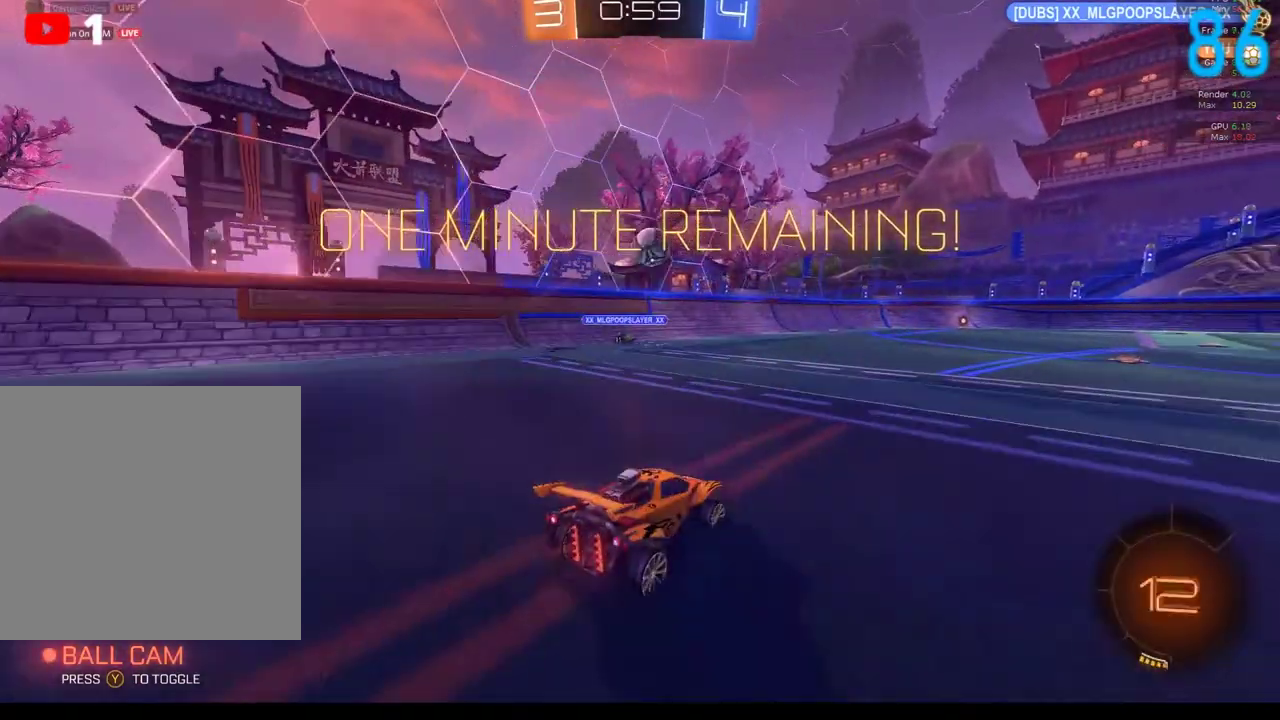
{"buttons": ["B", "R2"], "left_stick": "center", "right_stick": "center", "events": [[417, "B", "down"]]}
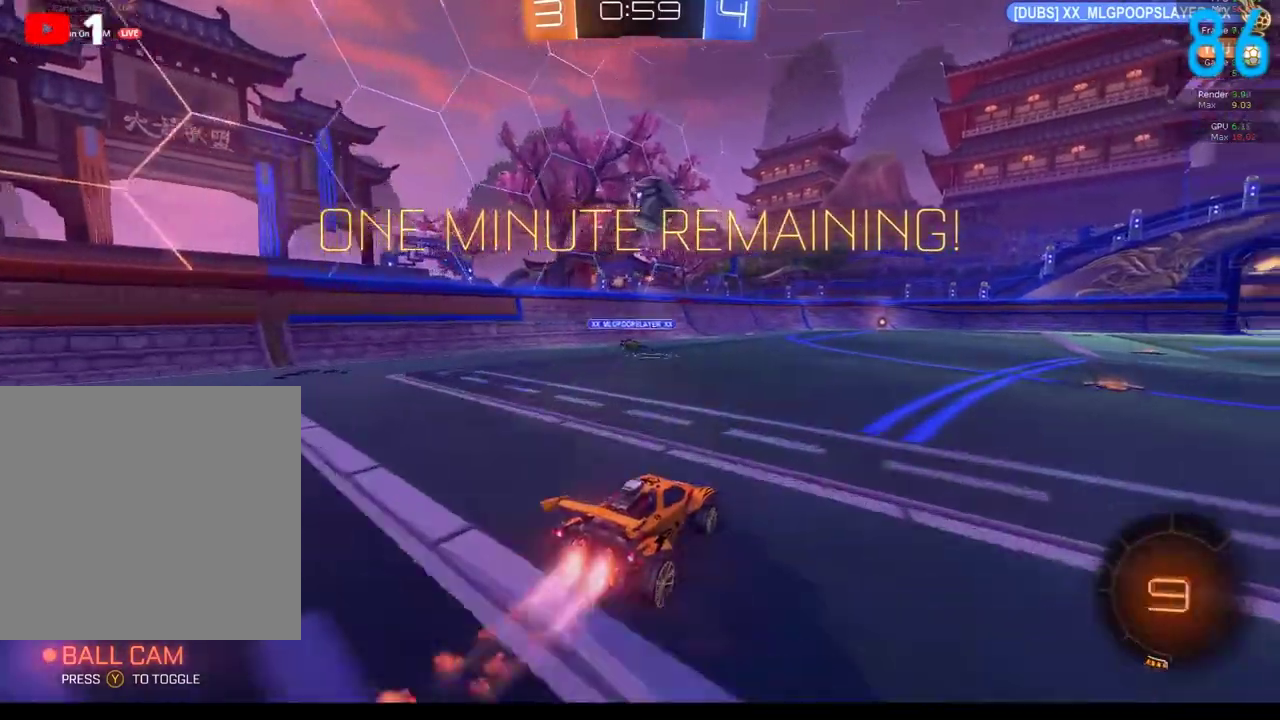
{"buttons": ["B", "R2"], "left_stick": "center", "right_stick": "center", "events": [[217, "B", "up"], [283, "A", "down"], [283, "B", "down"], [283, "left_stick", "down"], [467, "A", "up"], [467, "left_stick", "center"]]}
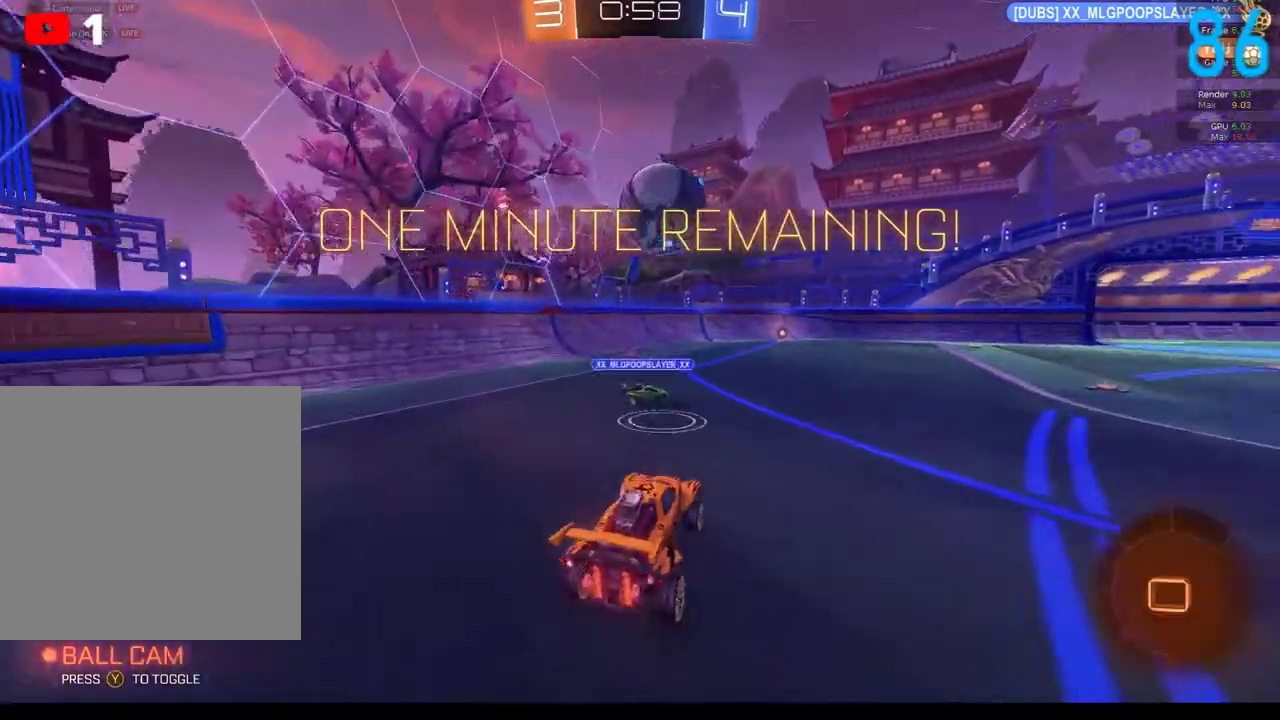
{"buttons": ["R2"], "left_stick": "center", "right_stick": "center", "events": [[83, "A", "down"], [83, "left_stick", "up-right"], [183, "A", "up"], [267, "left_stick", "right"], [367, "B", "up"], [367, "left_stick", "center"]]}
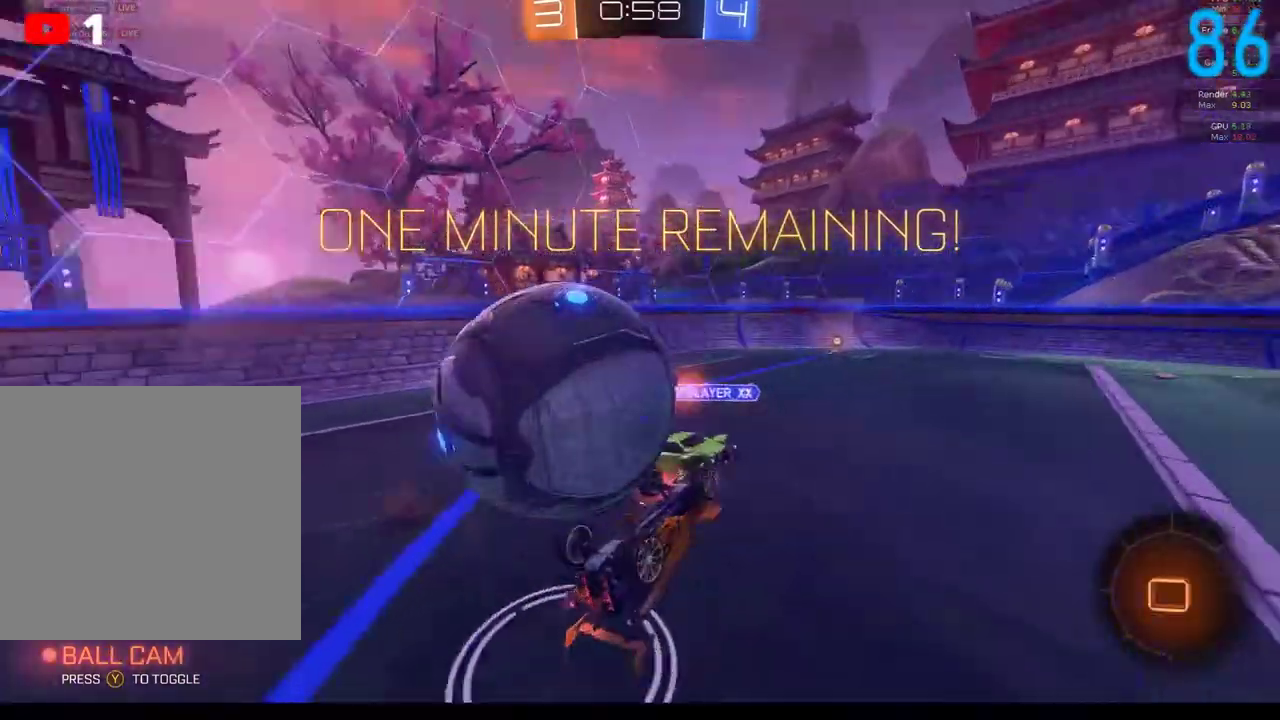
{"buttons": [], "left_stick": "center", "right_stick": "center", "events": [[17, "R2", "up"], [100, "left_stick", "left"], [133, "R2", "down"], [417, "R2", "up"], [450, "left_stick", "center"]]}
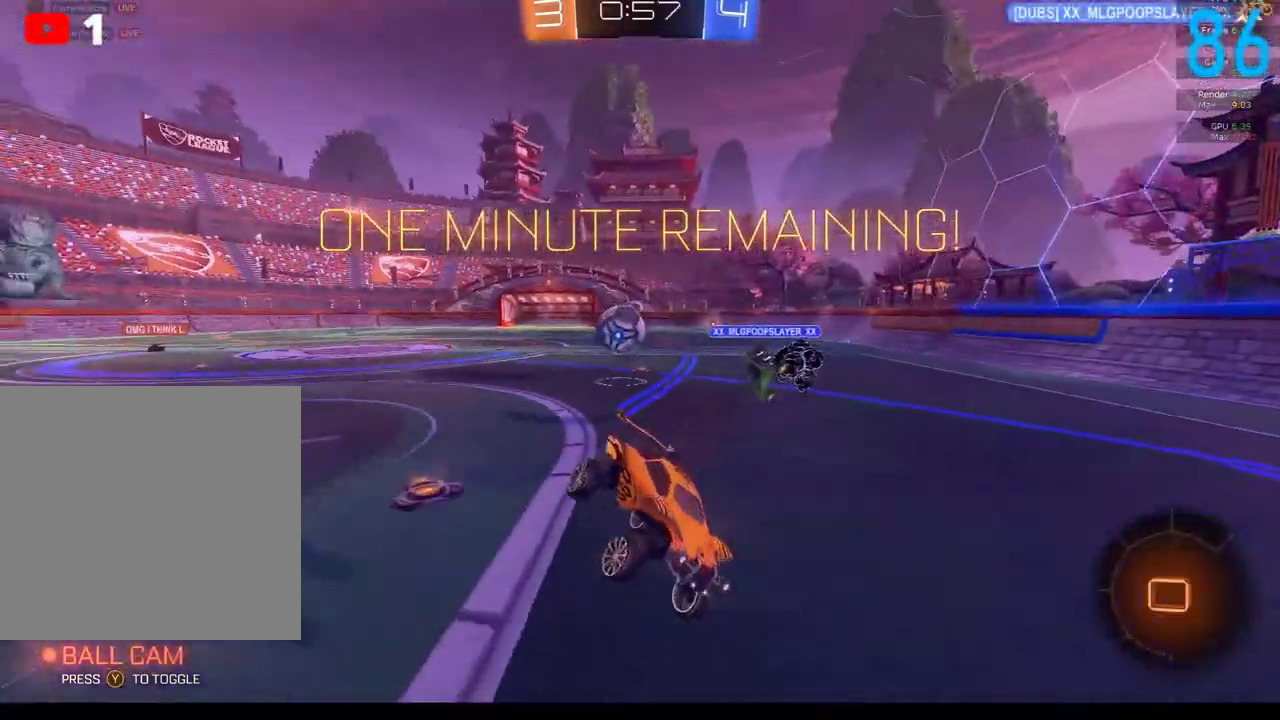
{"buttons": ["R2"], "left_stick": "right", "right_stick": "center", "events": [[83, "left_stick", "down"], [267, "R2", "down"], [417, "left_stick", "right"]]}
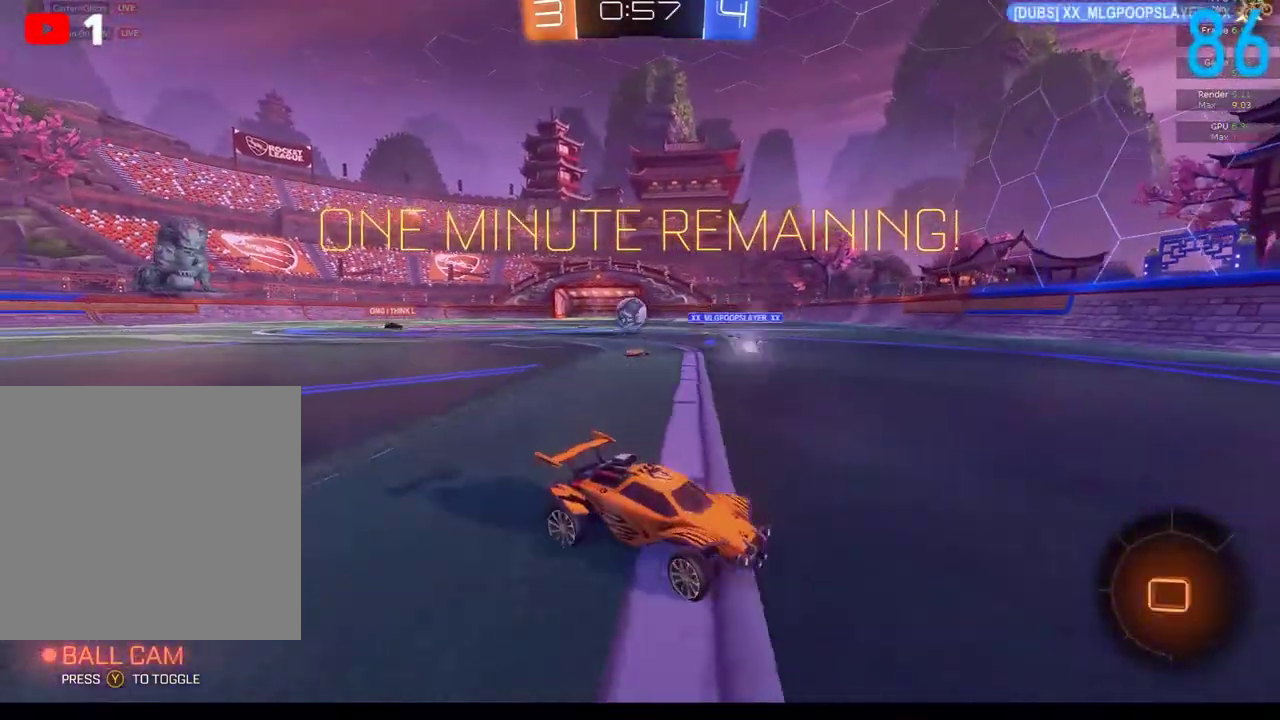
{"buttons": ["B", "R2"], "left_stick": "down-left", "right_stick": "center", "events": [[67, "B", "down"], [67, "Y", "down"], [133, "left_stick", "center"], [183, "Y", "up"], [183, "left_stick", "left"], [300, "left_stick", "center"], [500, "left_stick", "down-left"]]}
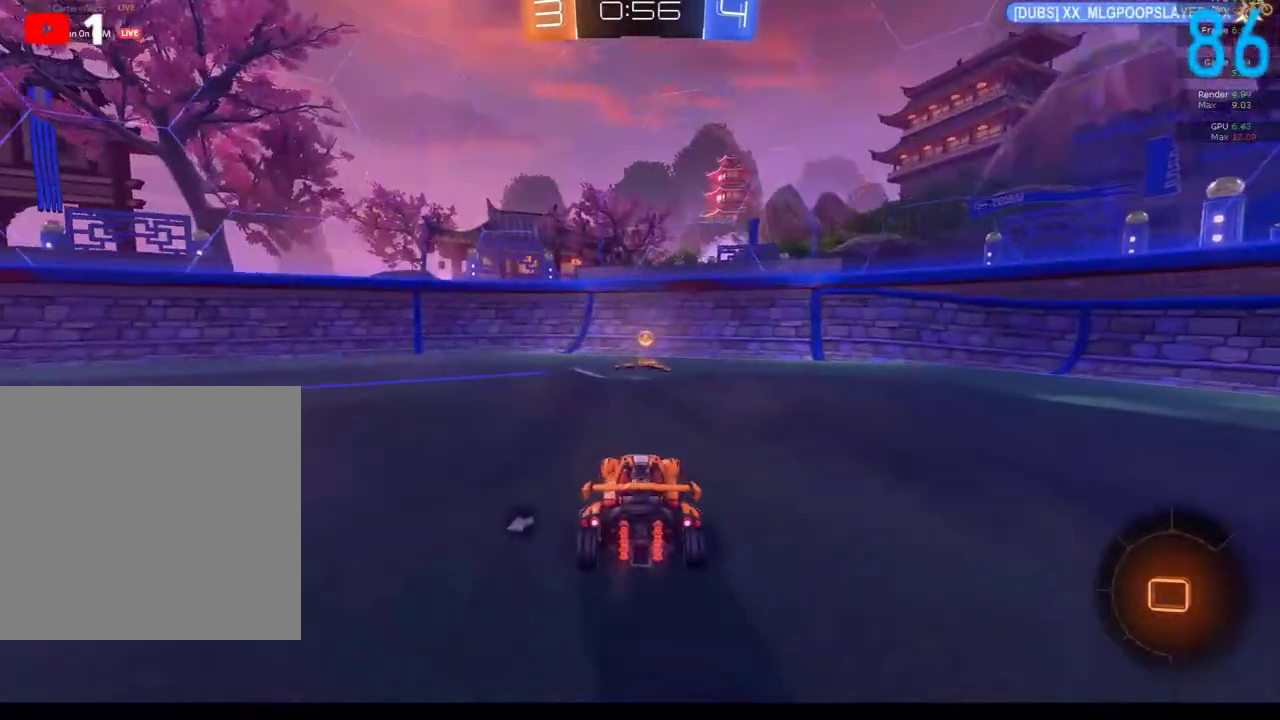
{"buttons": ["B"], "left_stick": "left", "right_stick": "center", "events": [[33, "Y", "down"], [83, "left_stick", "center"], [117, "Y", "up"], [183, "R2", "up"], [267, "left_stick", "down-left"], [400, "left_stick", "center"], [450, "left_stick", "left"]]}
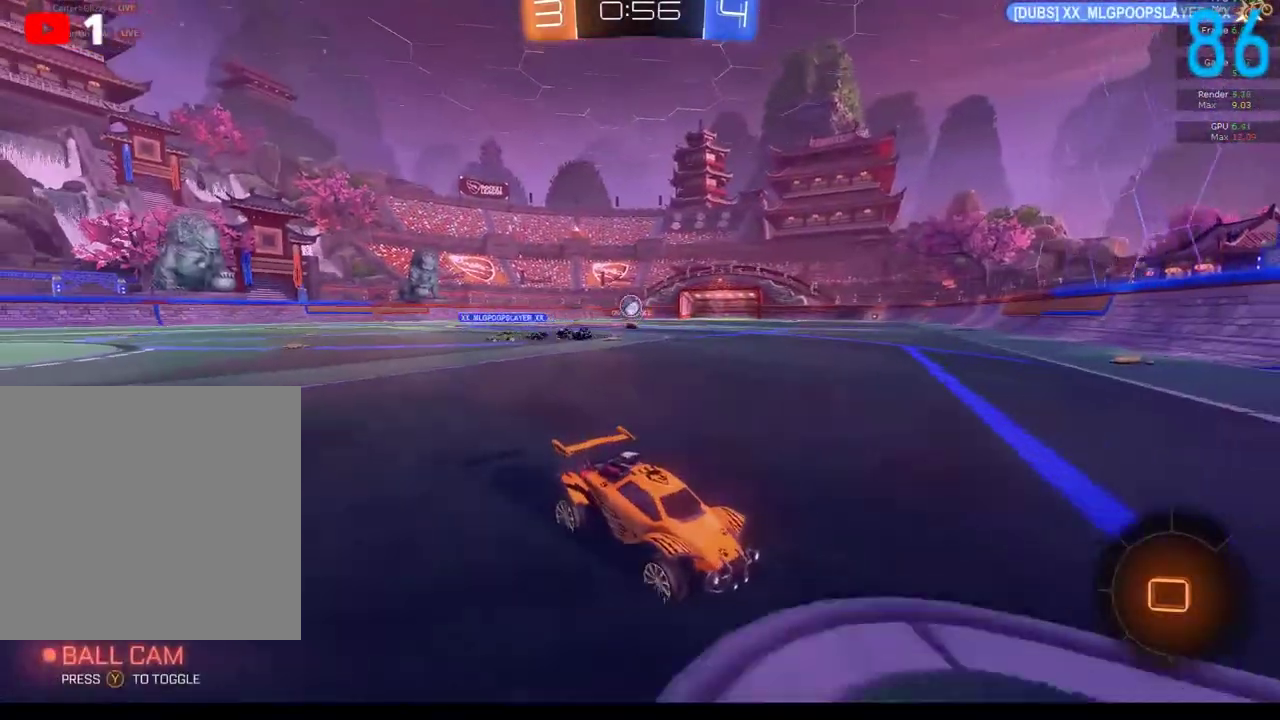
{"buttons": ["R2"], "left_stick": "center", "right_stick": "center", "events": [[100, "R2", "down"], [400, "B", "up"], [483, "left_stick", "center"]]}
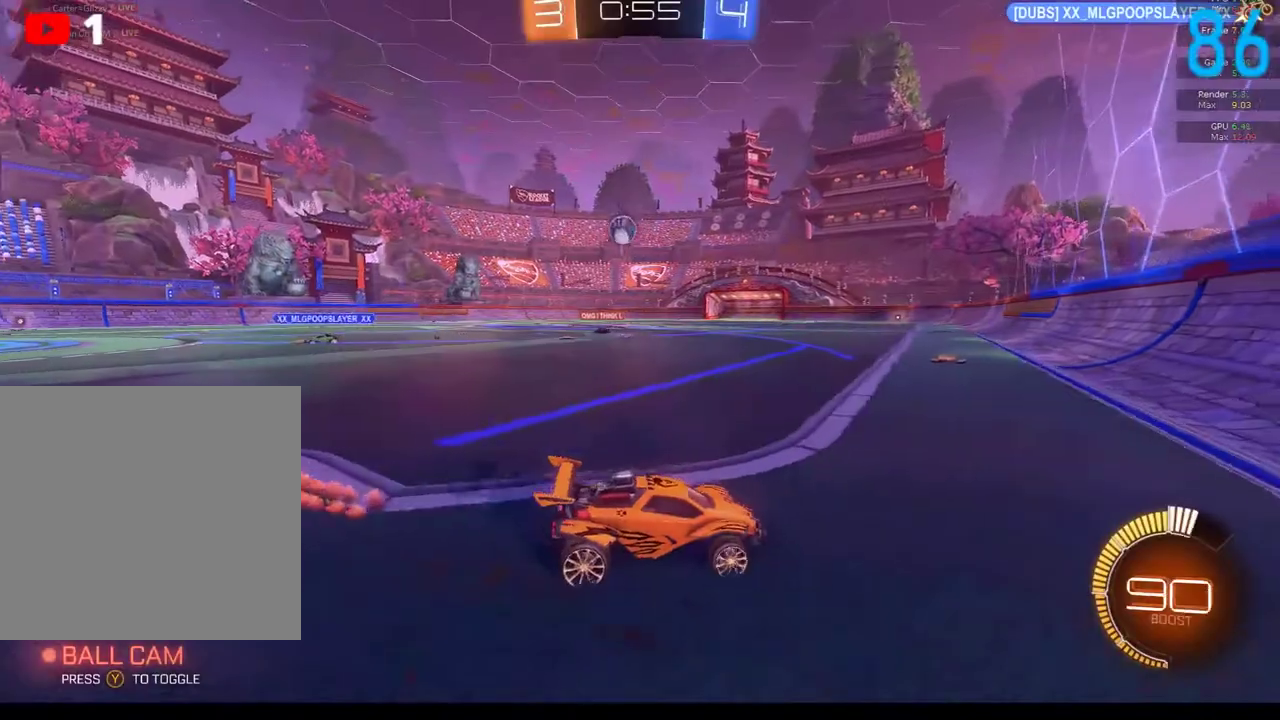
{"buttons": ["R2"], "left_stick": "center", "right_stick": "center", "events": [[100, "left_stick", "left"], [150, "left_stick", "down-left"], [500, "left_stick", "center"]]}
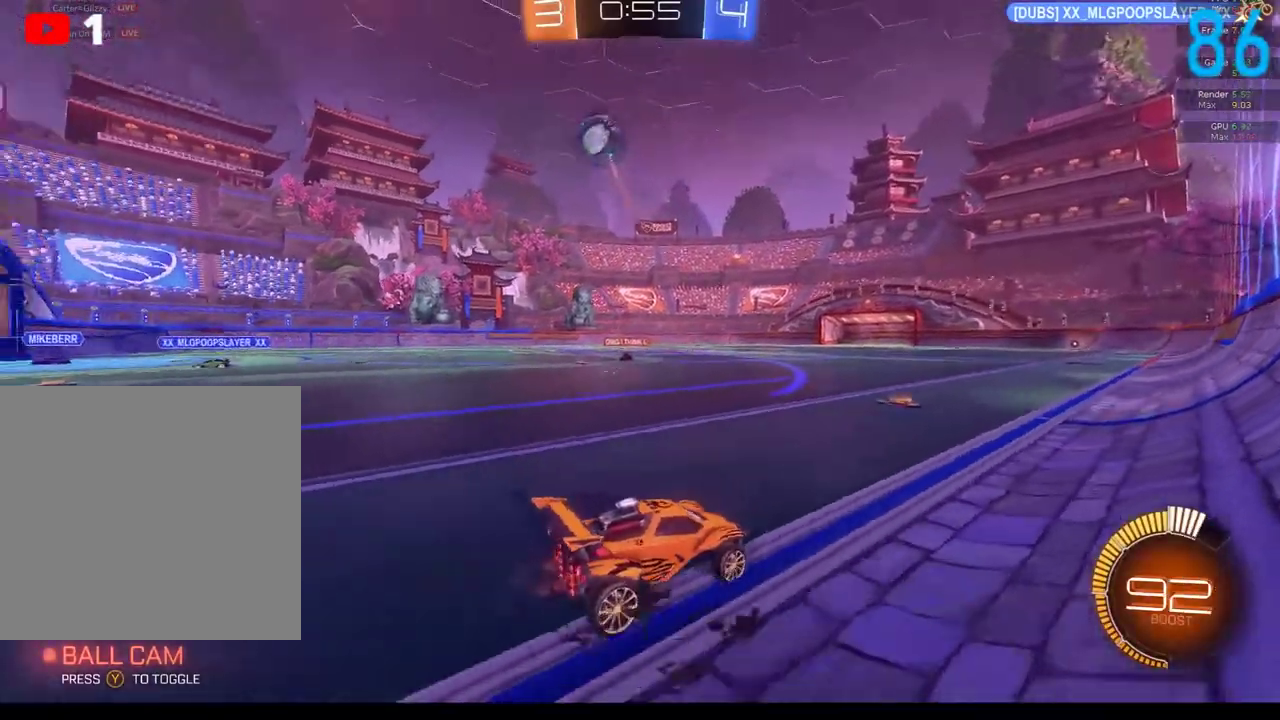
{"buttons": ["R2"], "left_stick": "center", "right_stick": "center", "events": [[217, "R2", "up"], [367, "R2", "down"]]}
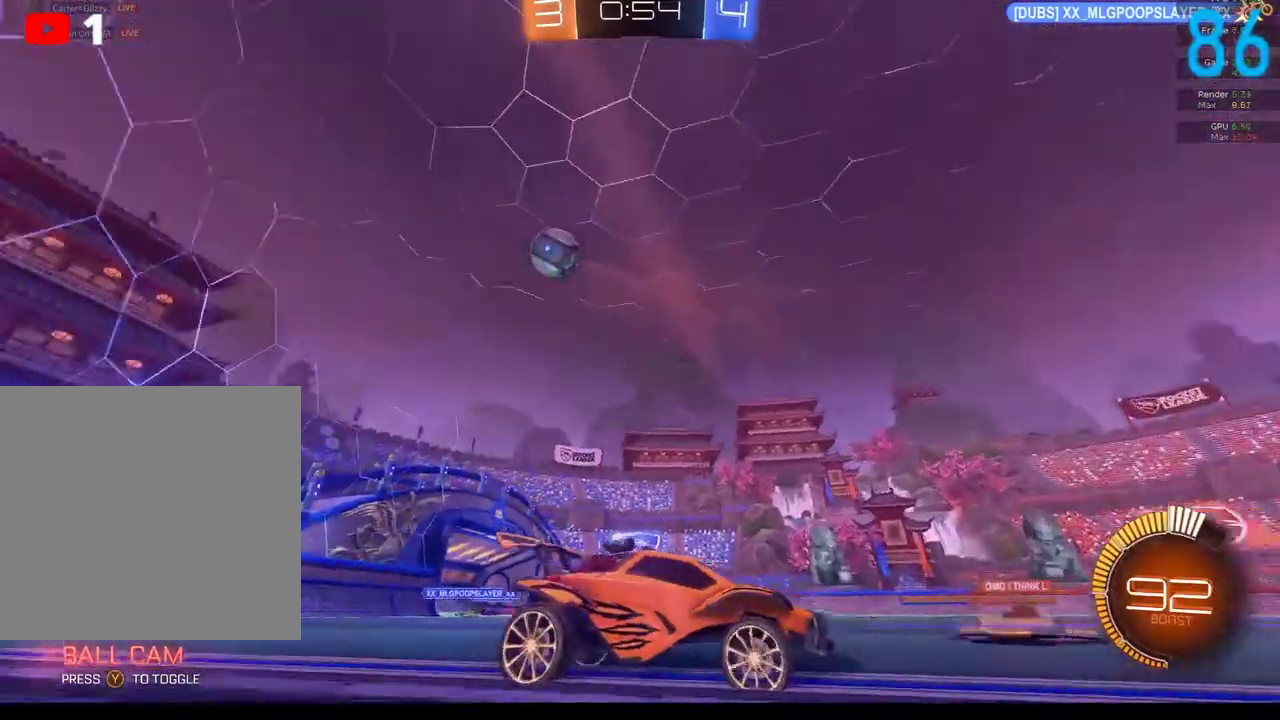
{"buttons": ["R2"], "left_stick": "center", "right_stick": "center", "events": [[33, "left_stick", "left"], [250, "left_stick", "center"]]}
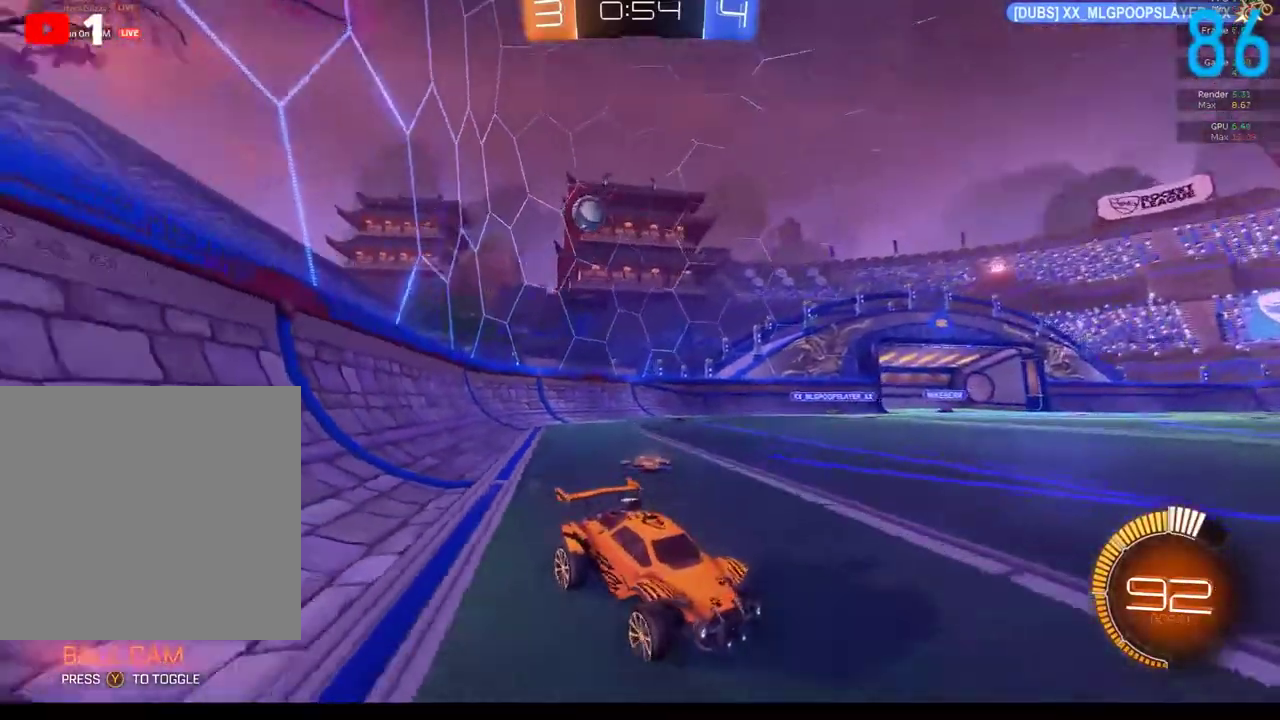
{"buttons": ["R2"], "left_stick": "center", "right_stick": "center", "events": []}
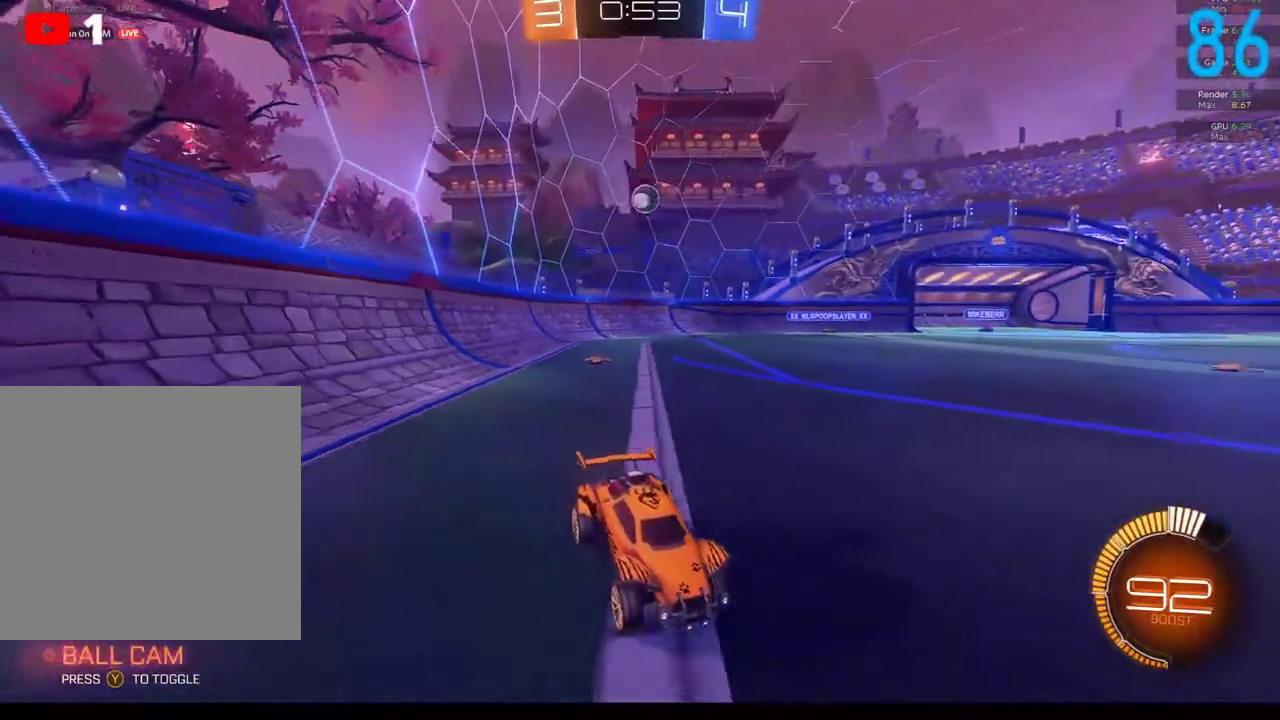
{"buttons": ["R2"], "left_stick": "center", "right_stick": "center", "events": [[250, "left_stick", "right"], [400, "left_stick", "center"]]}